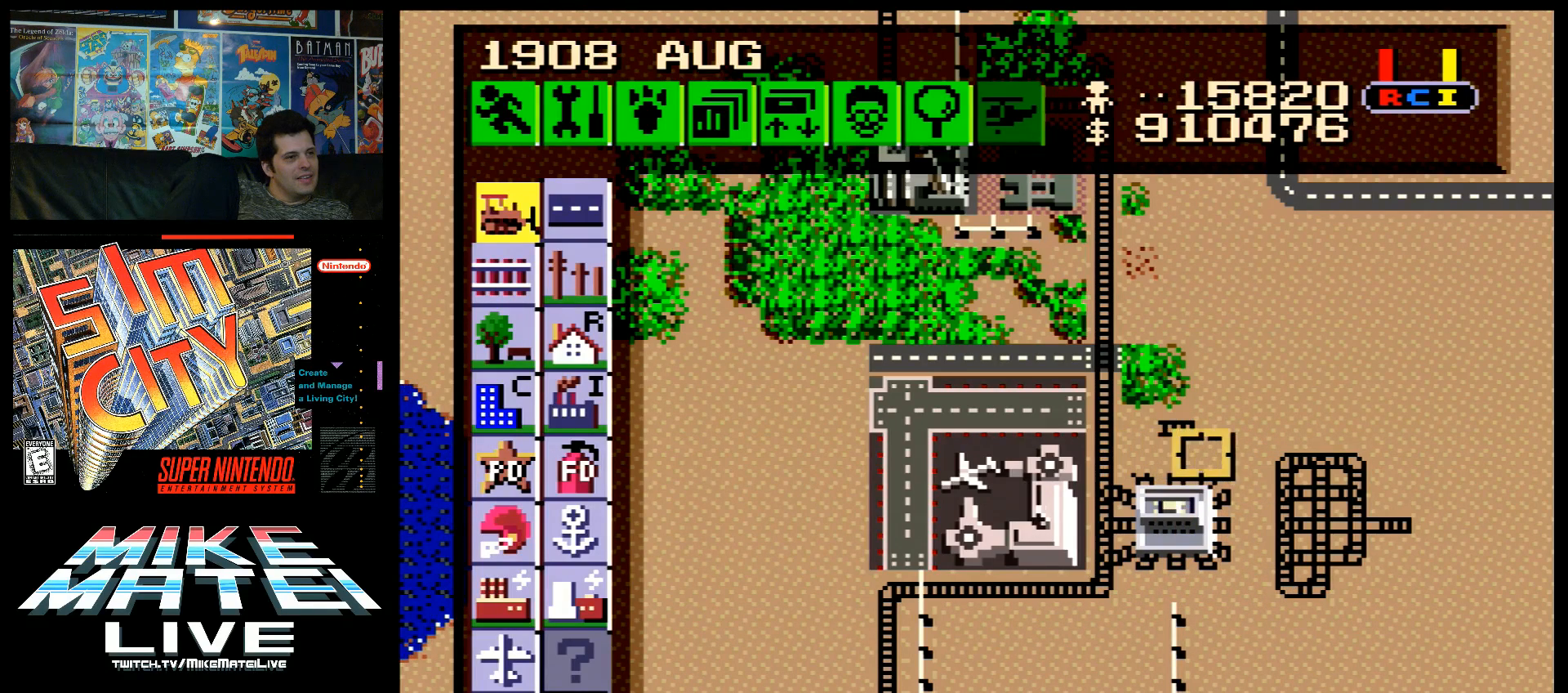
Gameplay with a controller (Nintendo layout); each line is a JSON object with the inputs held at the frame after it. "events" lists button and stick changes between this image and that frame as [ms after this image, input, new state], when the widget could be followed in between. Not read: L3 R3.
{"buttons": ["B"], "events": [[117, "DPAD_UP", "up"], [383, "DPAD_LEFT", "down"], [467, "DPAD_LEFT", "up"]]}
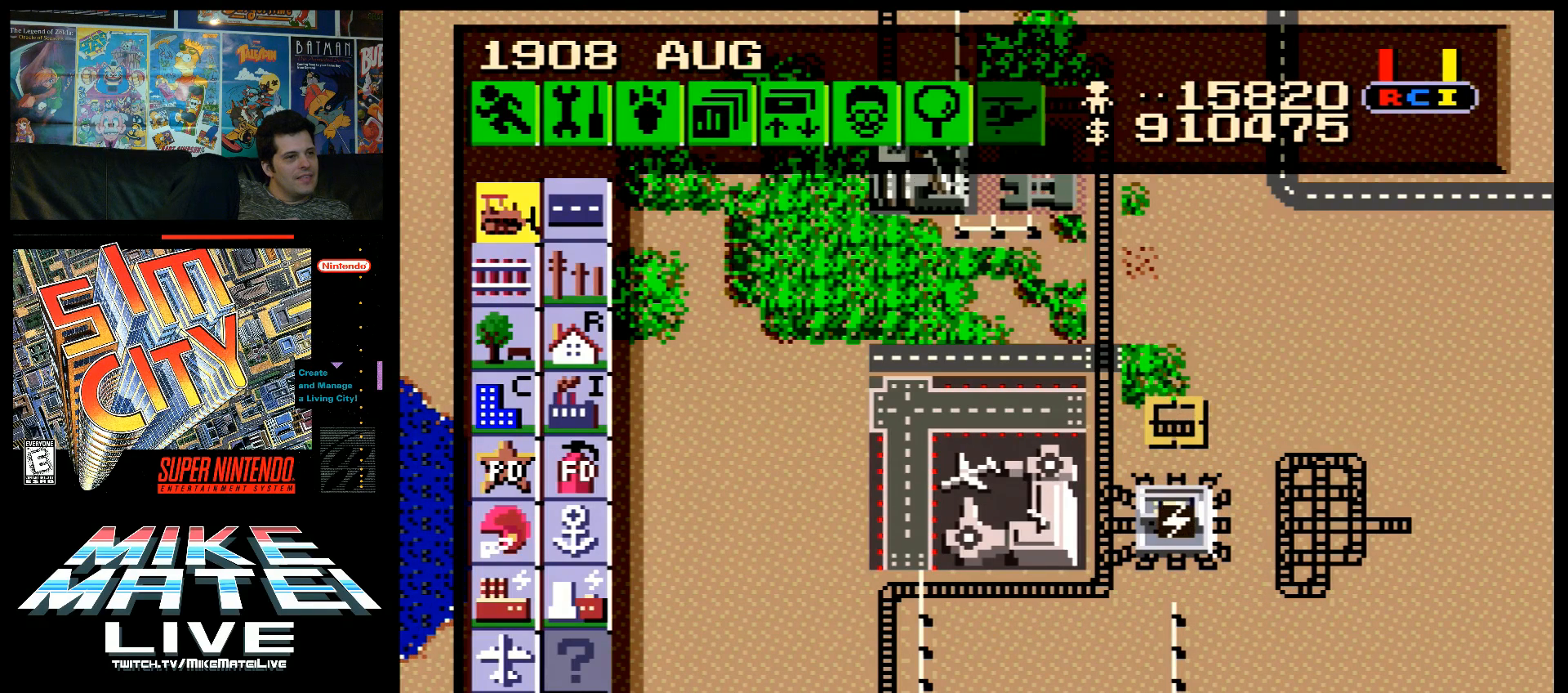
{"buttons": ["B", "DPAD_DOWN"], "events": [[100, "DPAD_RIGHT", "down"], [433, "DPAD_DOWN", "down"], [433, "DPAD_RIGHT", "up"]]}
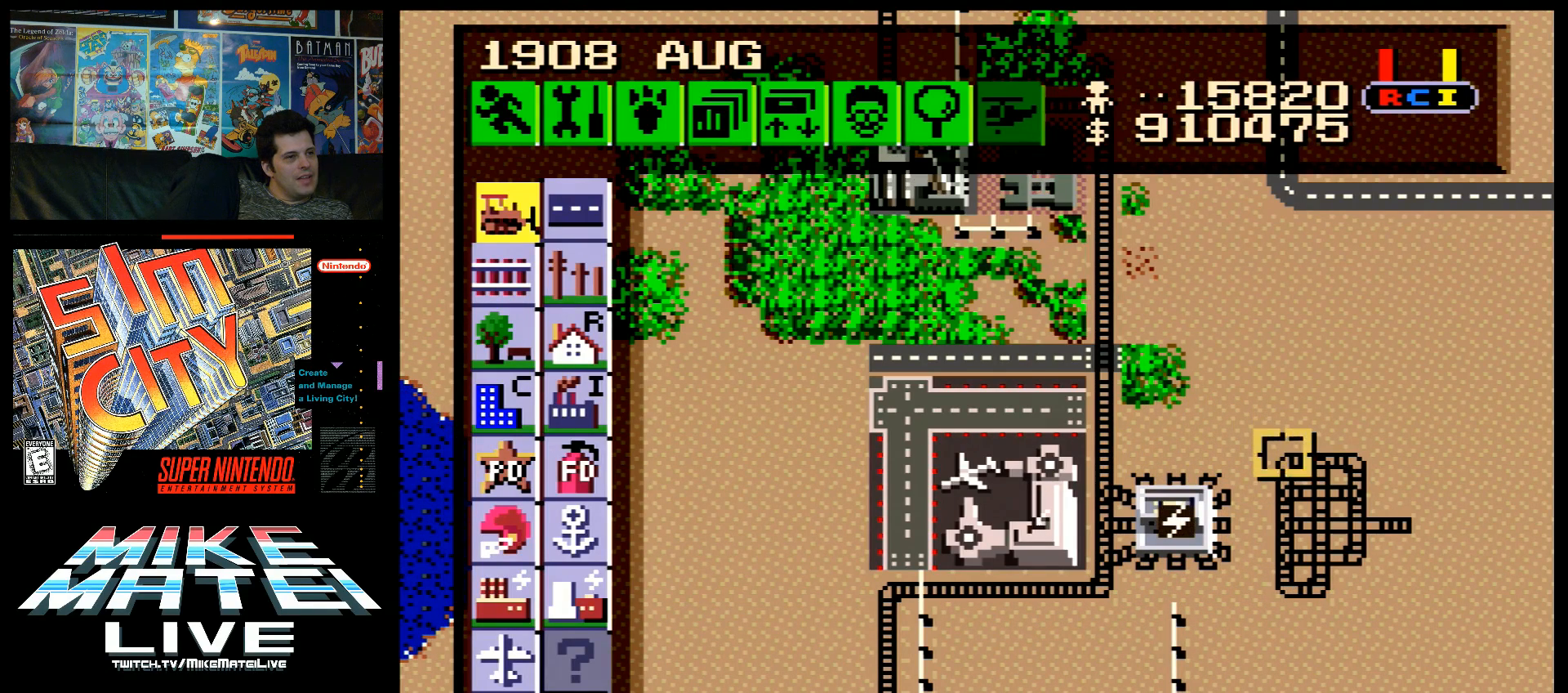
{"buttons": ["B", "DPAD_DOWN", "DPAD_RIGHT"], "events": [[500, "DPAD_RIGHT", "down"]]}
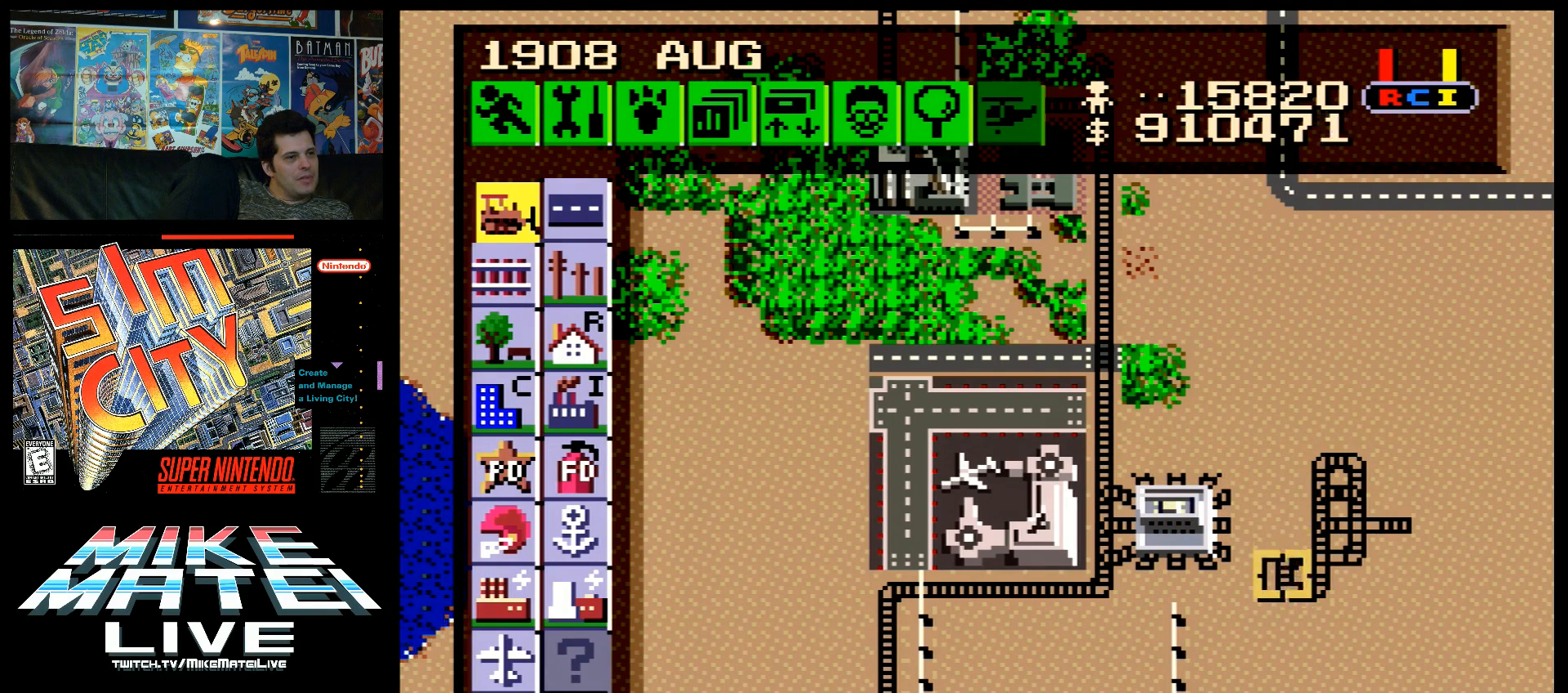
{"buttons": ["B", "DPAD_UP"], "events": [[67, "DPAD_DOWN", "up"], [250, "DPAD_RIGHT", "up"], [250, "DPAD_UP", "down"]]}
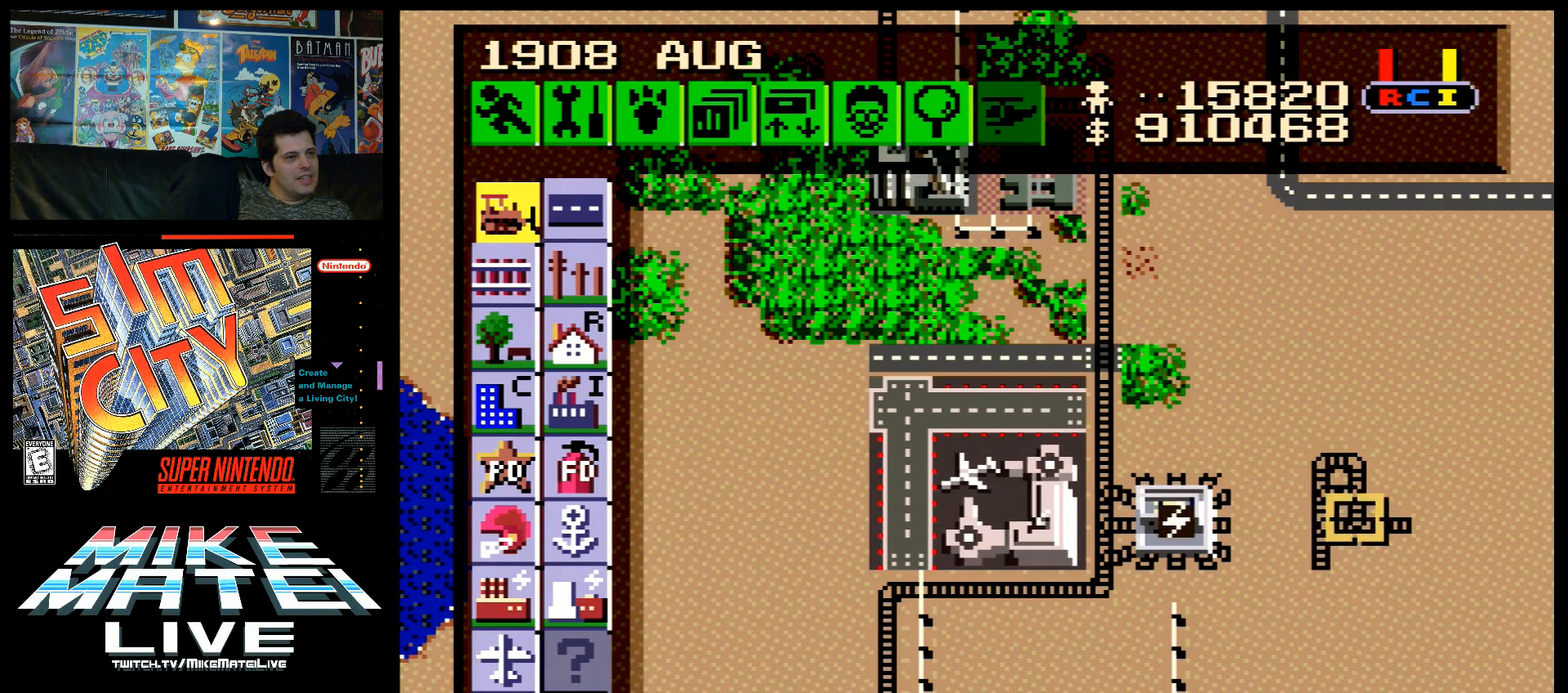
{"buttons": ["B", "DPAD_DOWN"], "events": [[217, "DPAD_UP", "up"], [250, "DPAD_LEFT", "down"], [383, "DPAD_DOWN", "down"], [417, "DPAD_LEFT", "up"]]}
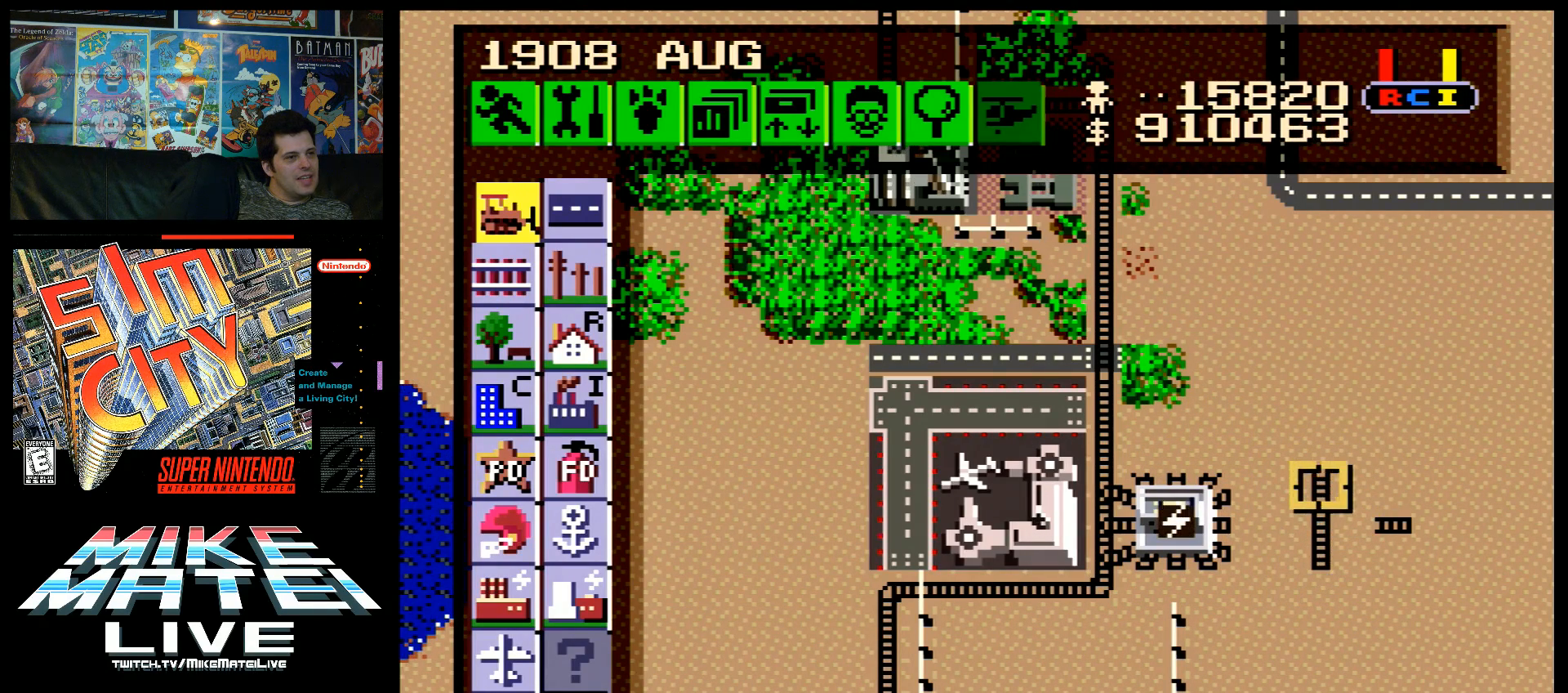
{"buttons": ["B", "DPAD_UP"], "events": [[383, "DPAD_DOWN", "up"], [467, "DPAD_UP", "down"]]}
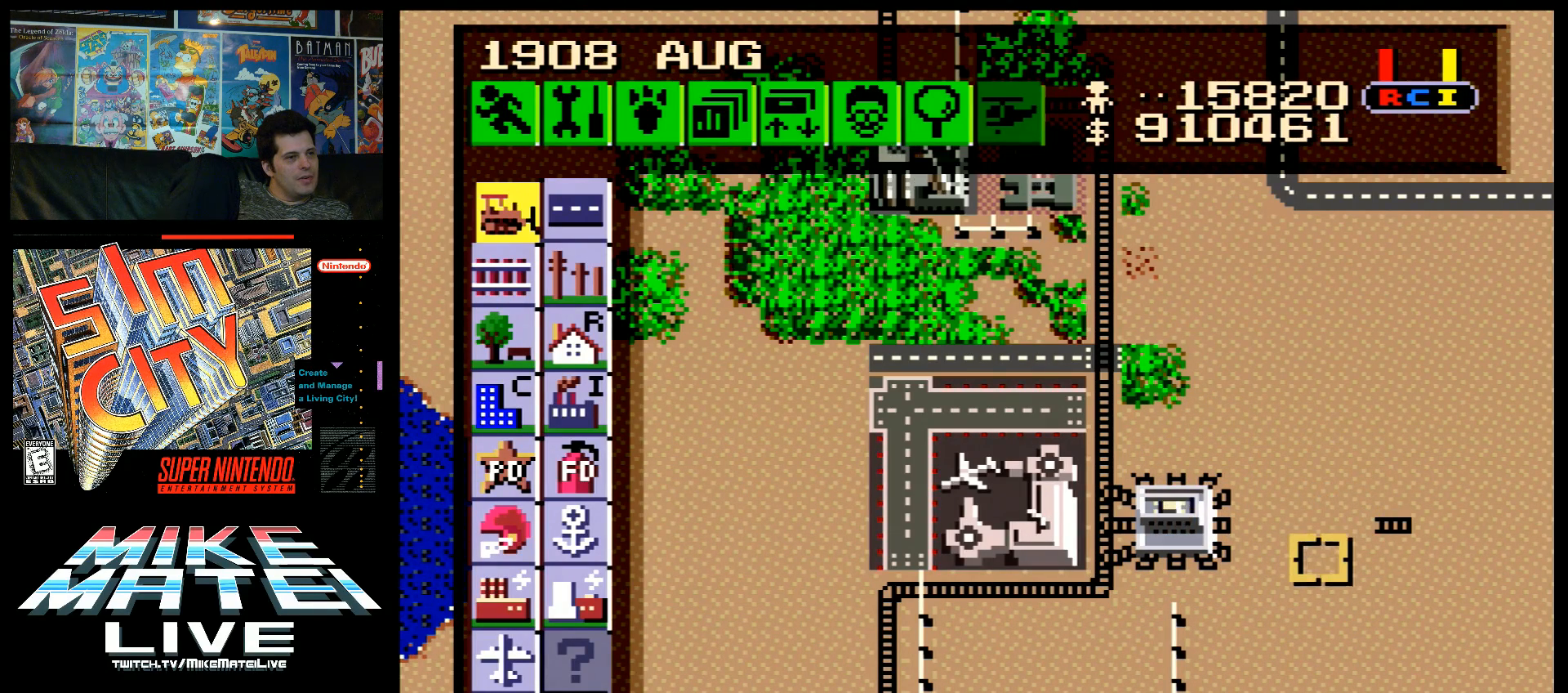
{"buttons": ["B"], "events": [[133, "DPAD_RIGHT", "down"], [150, "DPAD_UP", "up"], [483, "DPAD_RIGHT", "up"]]}
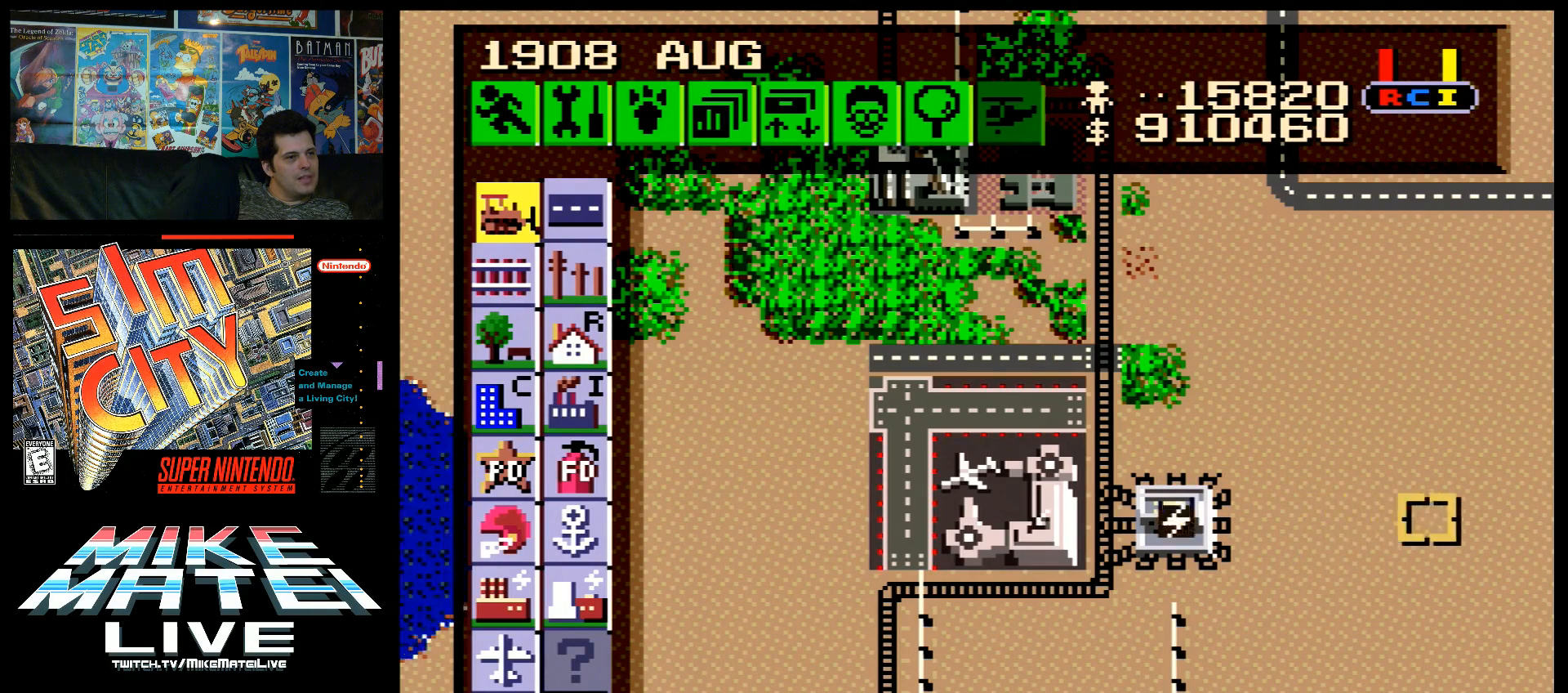
{"buttons": ["DPAD_DOWN", "DPAD_LEFT"], "events": [[33, "DPAD_LEFT", "down"], [67, "B", "up"], [233, "DPAD_DOWN", "down"]]}
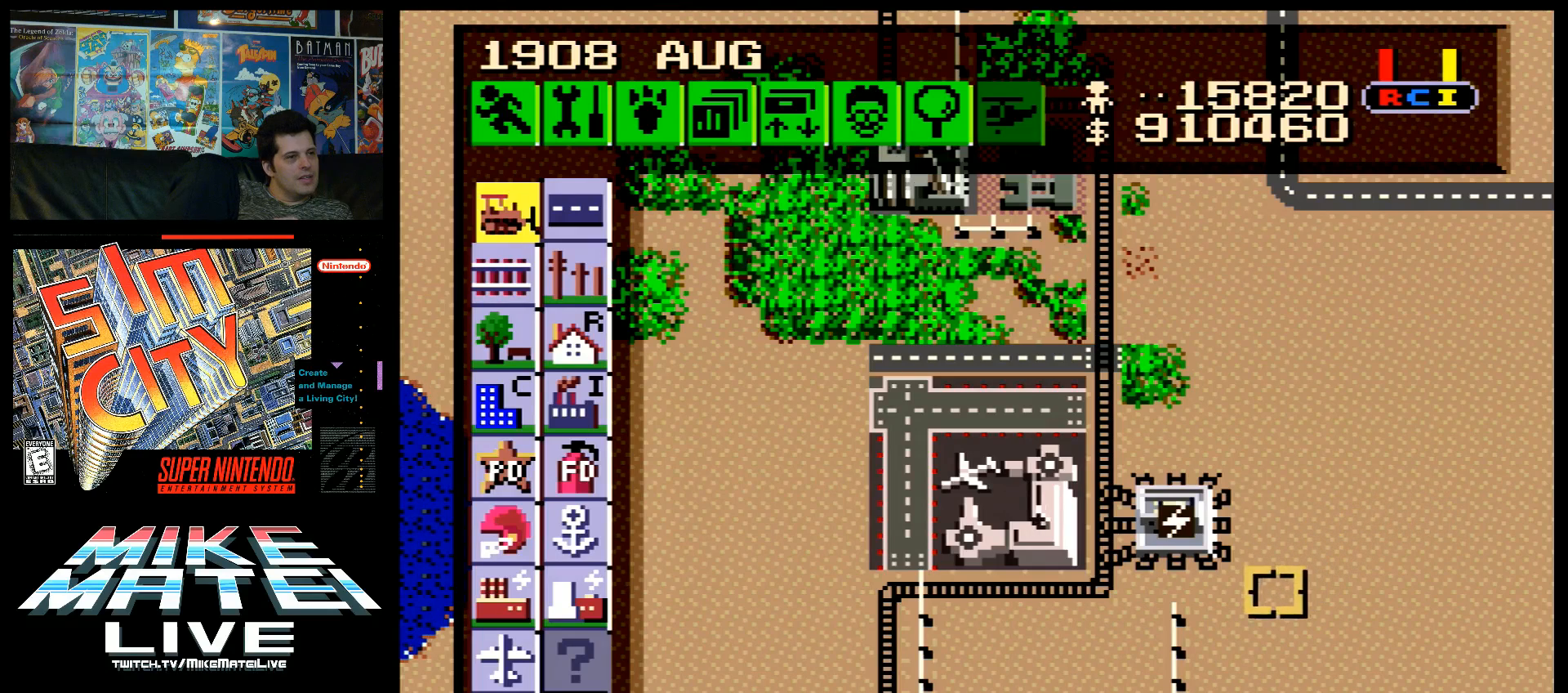
{"buttons": ["DPAD_LEFT"], "events": [[283, "DPAD_DOWN", "up"]]}
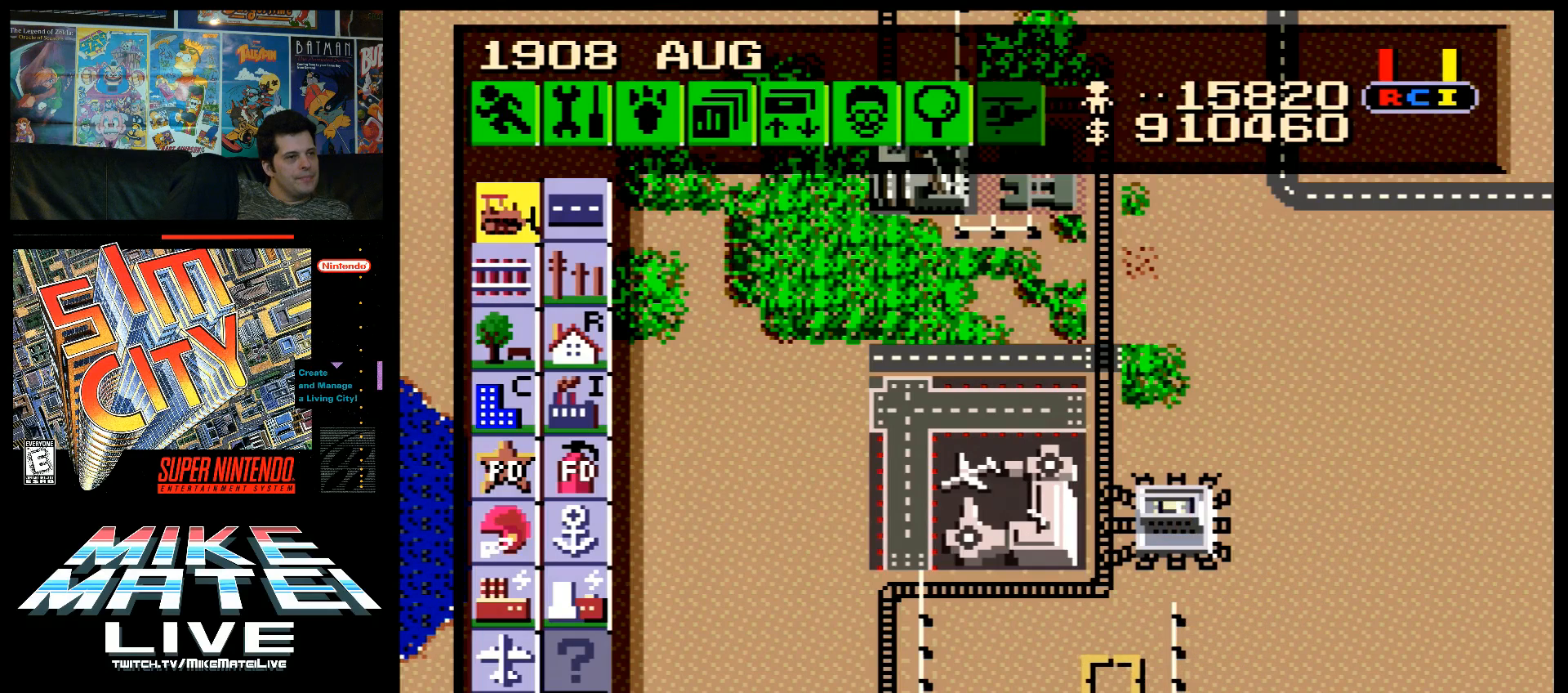
{"buttons": ["DPAD_UP", "DPAD_LEFT"], "events": [[417, "DPAD_UP", "down"]]}
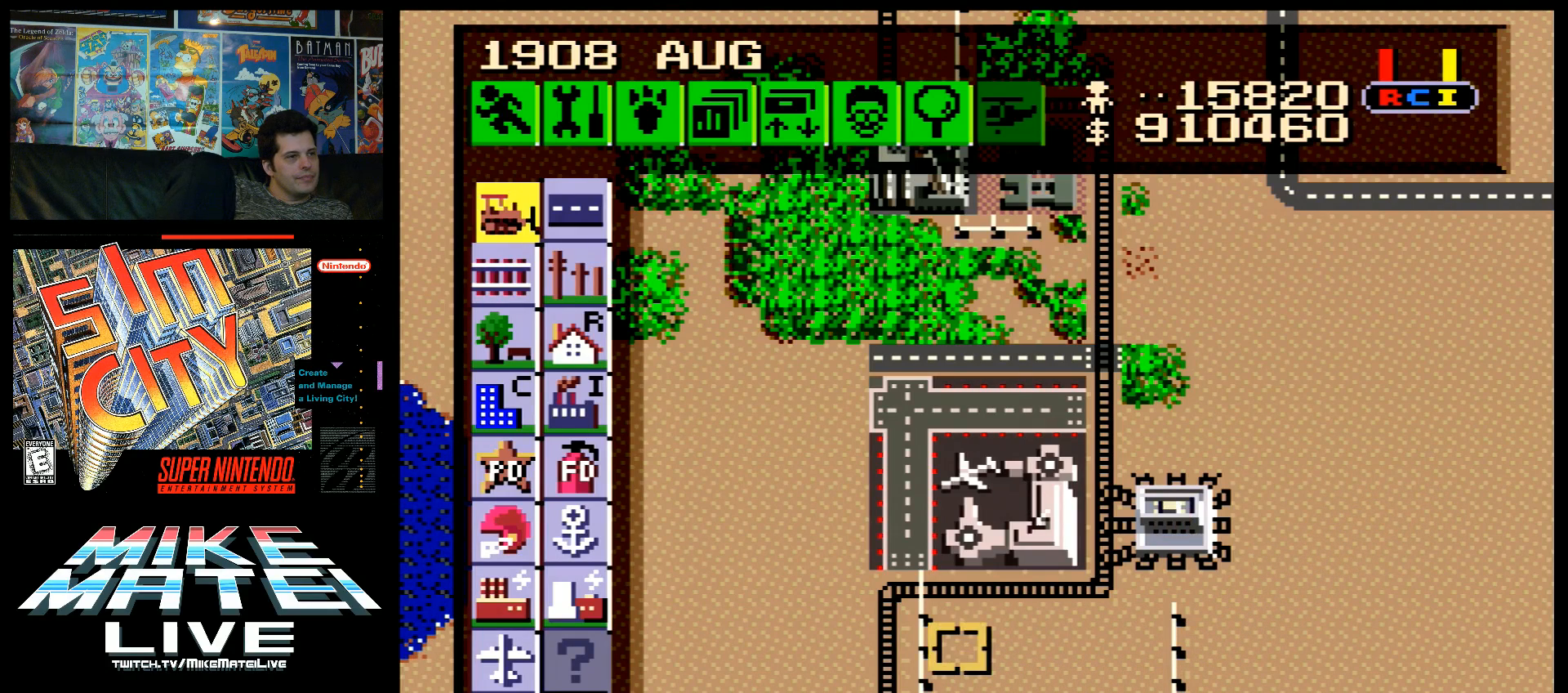
{"buttons": ["DPAD_UP", "DPAD_LEFT"], "events": []}
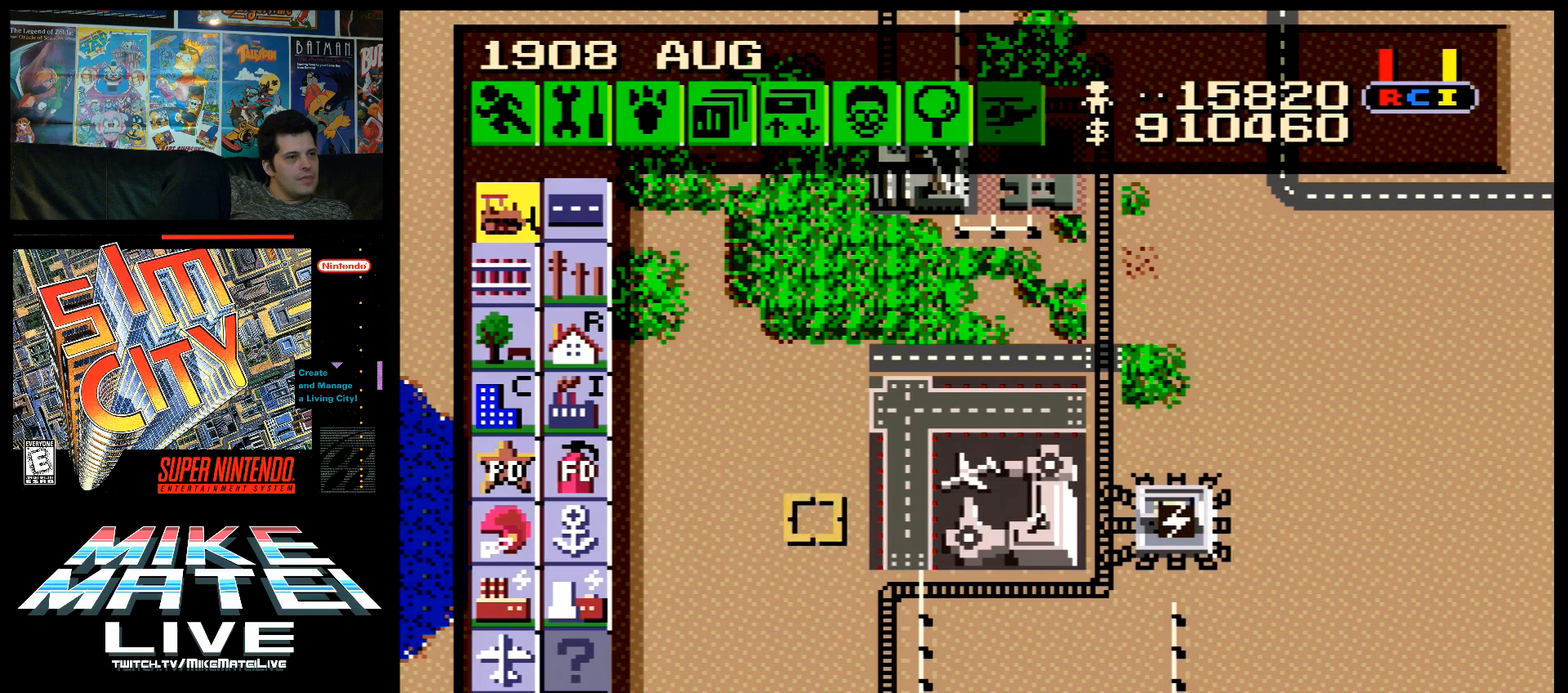
{"buttons": ["DPAD_UP", "DPAD_LEFT"], "events": []}
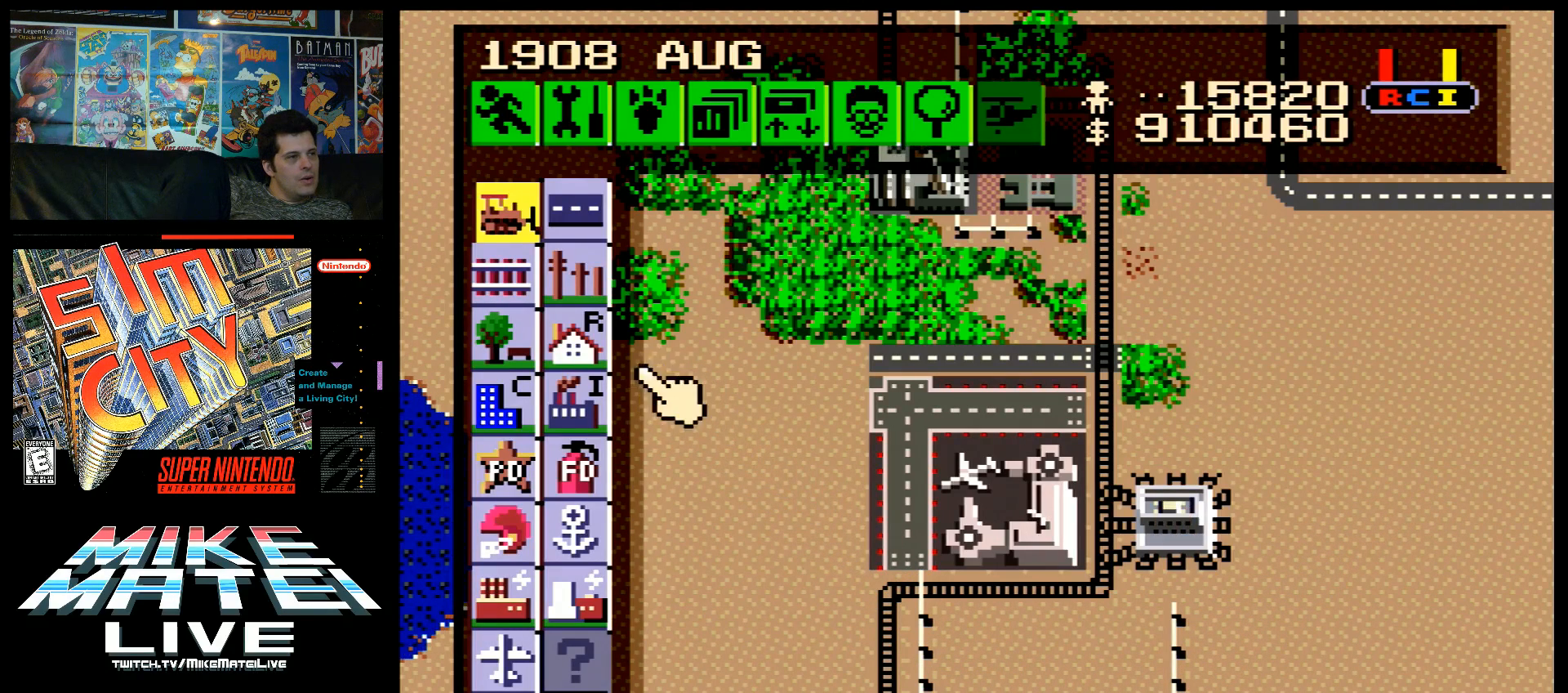
{"buttons": [], "events": [[150, "DPAD_LEFT", "up"], [217, "DPAD_UP", "up"], [383, "B", "down"], [400, "B", "up"]]}
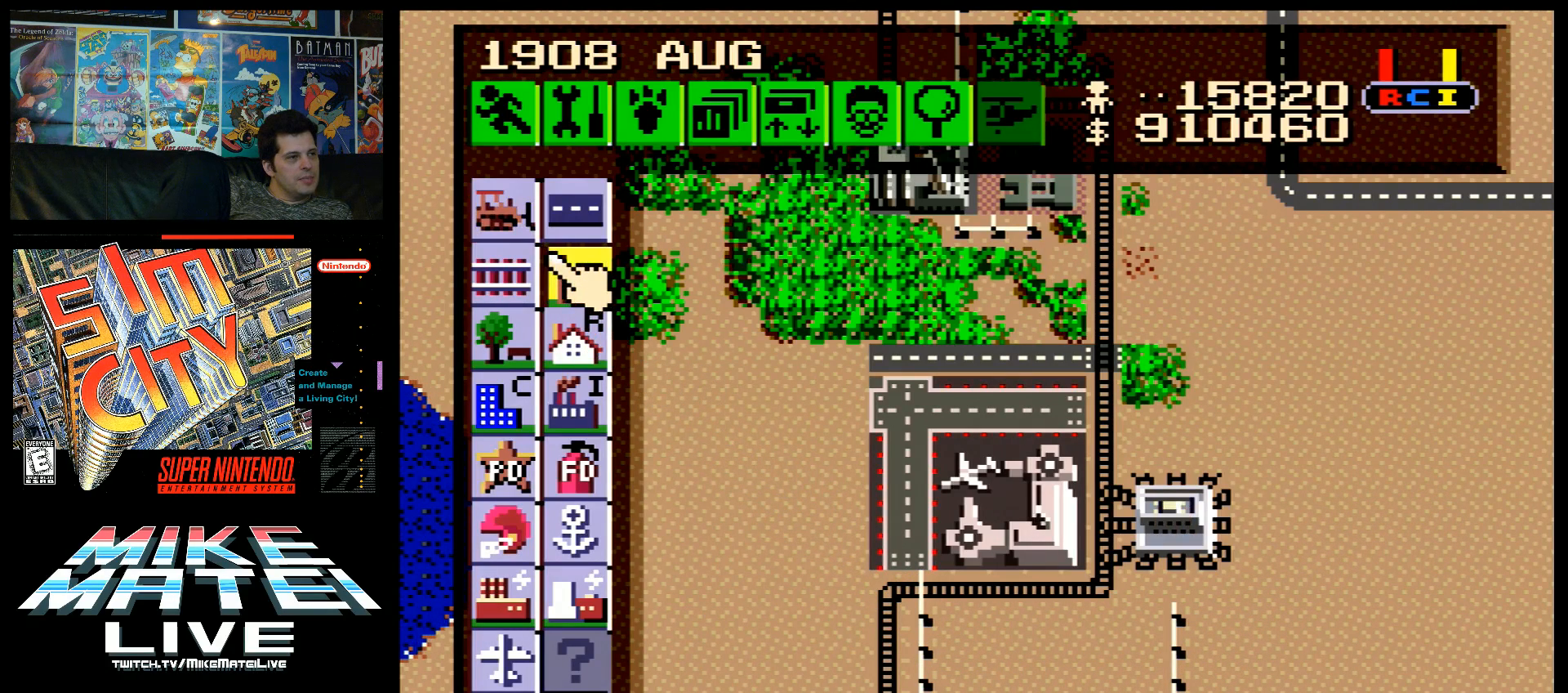
{"buttons": ["DPAD_DOWN", "DPAD_RIGHT"], "events": [[117, "DPAD_DOWN", "down"], [117, "DPAD_RIGHT", "down"]]}
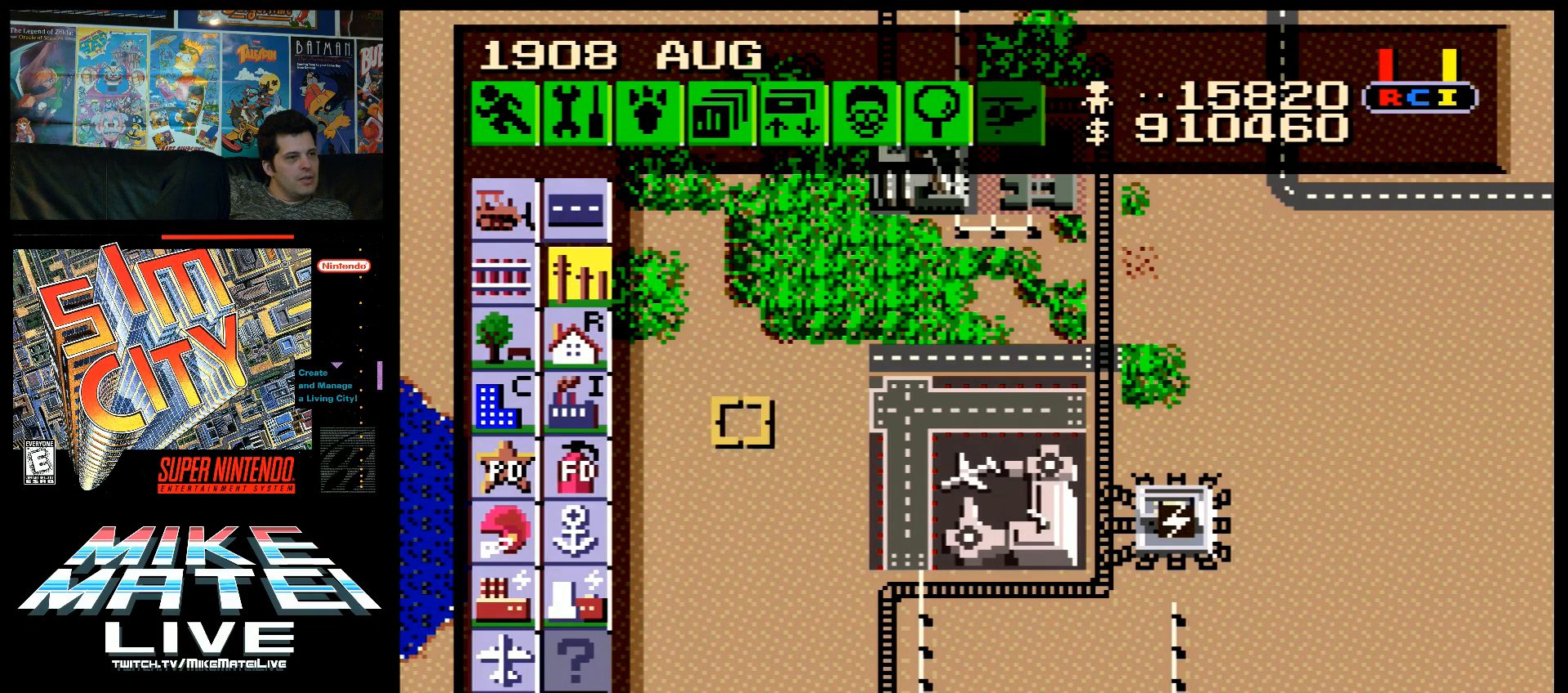
{"buttons": ["DPAD_DOWN", "DPAD_RIGHT"], "events": []}
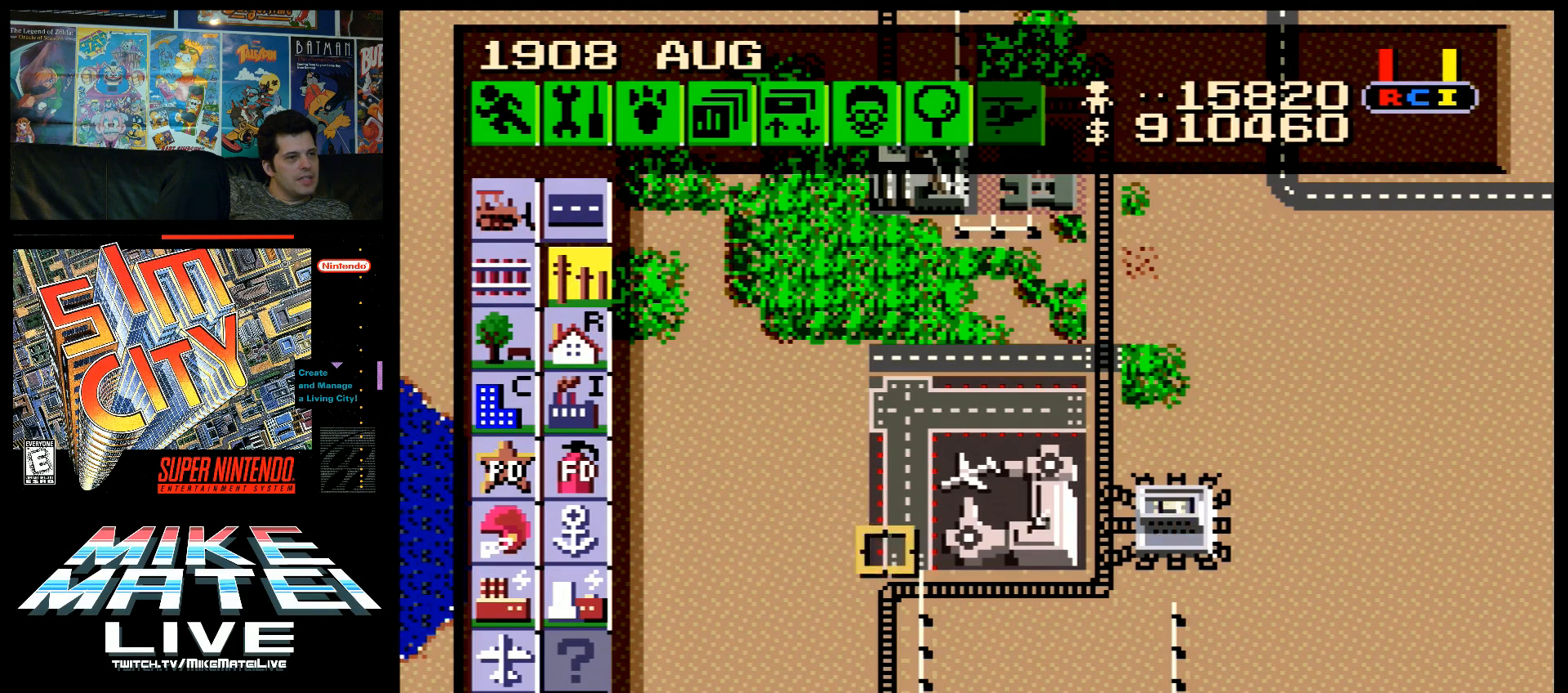
{"buttons": ["DPAD_RIGHT"], "events": [[150, "DPAD_DOWN", "up"]]}
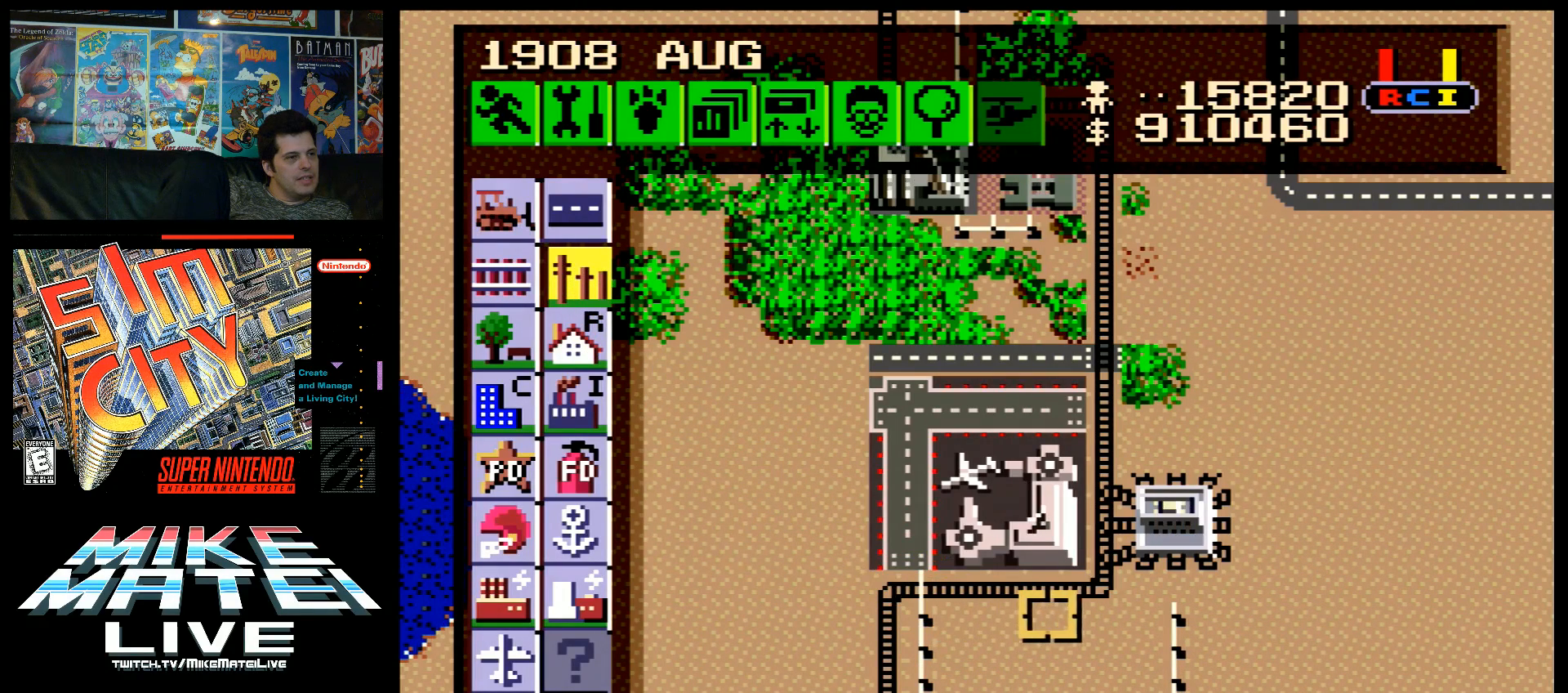
{"buttons": [], "events": [[383, "DPAD_RIGHT", "up"]]}
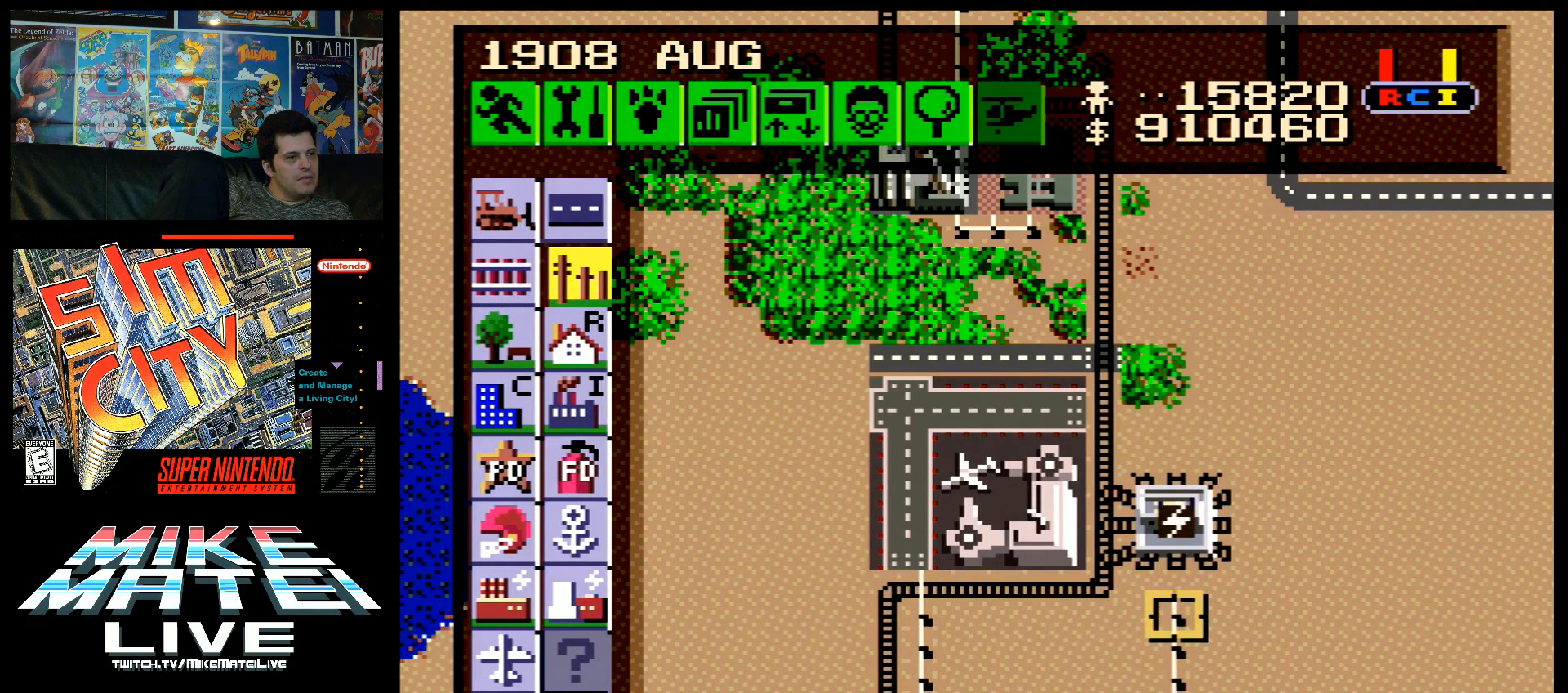
{"buttons": ["B"], "events": [[67, "DPAD_UP", "down"], [133, "DPAD_UP", "up"], [150, "B", "down"]]}
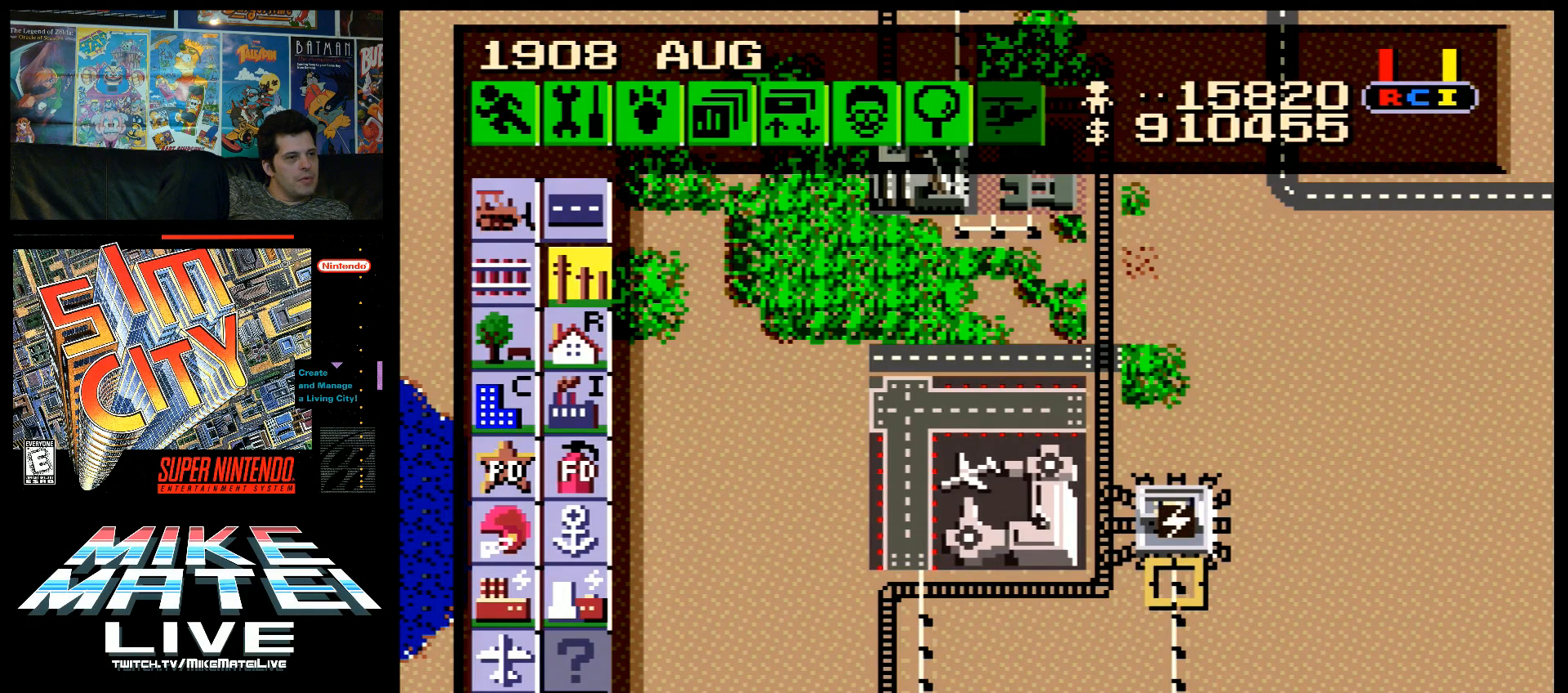
{"buttons": ["DPAD_LEFT"], "events": [[83, "B", "up"], [117, "DPAD_UP", "down"], [417, "DPAD_LEFT", "down"], [417, "DPAD_UP", "up"]]}
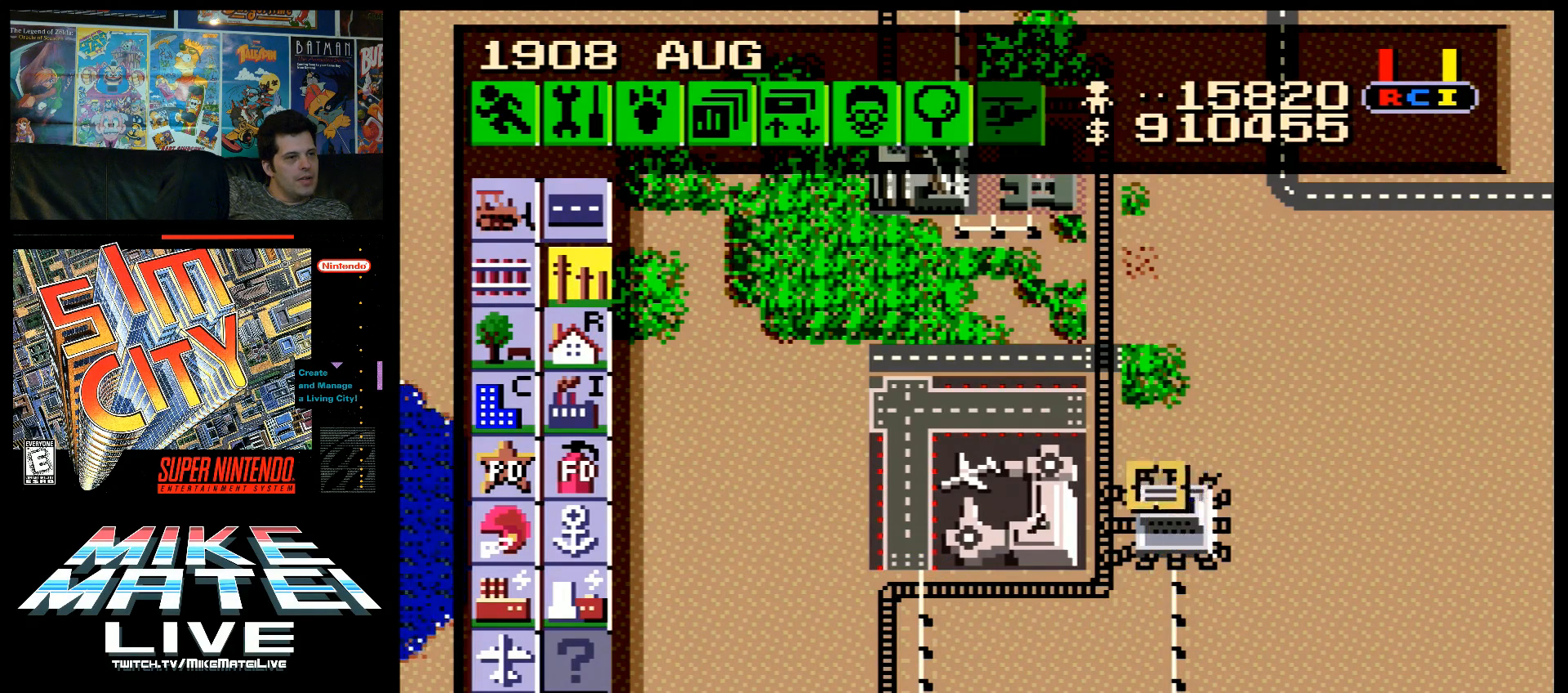
{"buttons": ["DPAD_RIGHT"], "events": [[67, "DPAD_DOWN", "down"], [133, "DPAD_LEFT", "up"], [217, "DPAD_RIGHT", "down"], [250, "DPAD_DOWN", "up"]]}
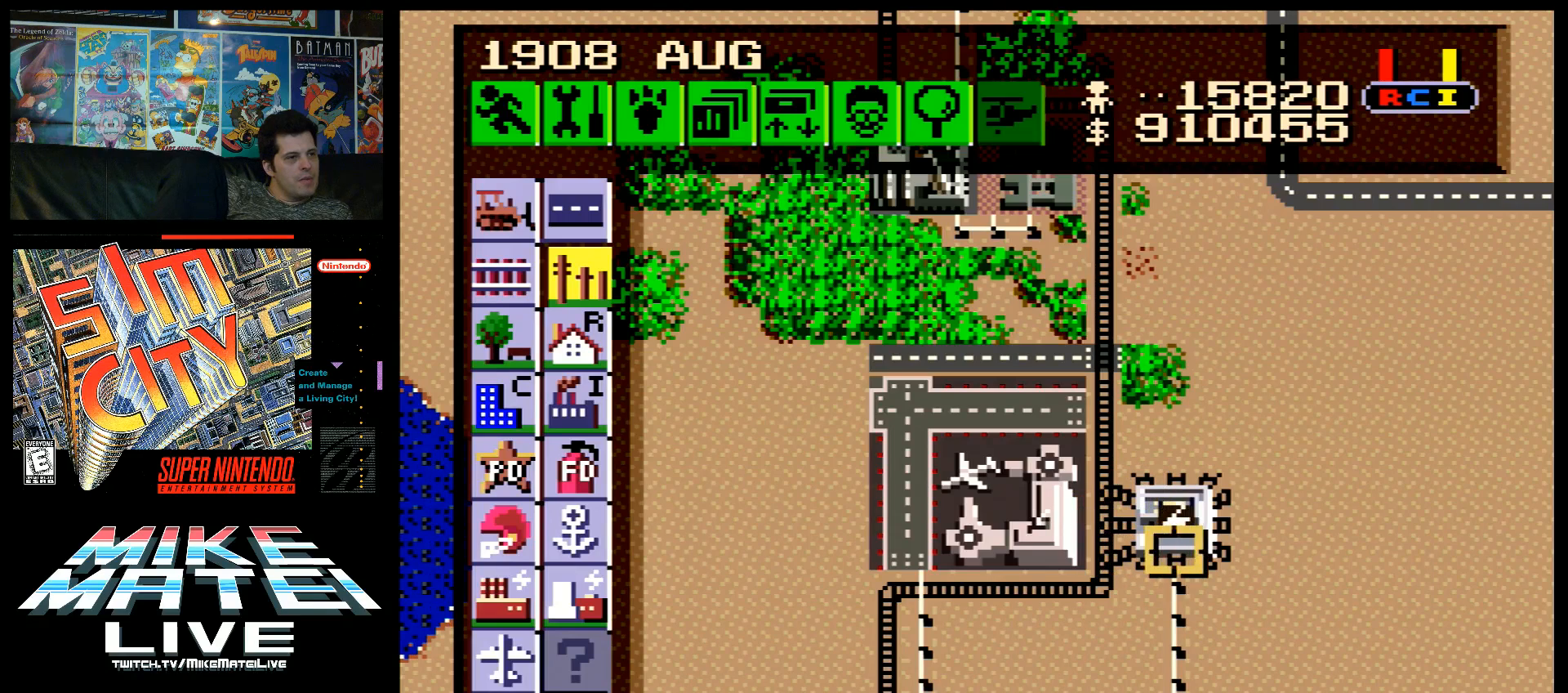
{"buttons": ["DPAD_LEFT"], "events": [[117, "DPAD_UP", "down"], [150, "DPAD_RIGHT", "up"], [317, "DPAD_LEFT", "down"], [367, "DPAD_UP", "up"]]}
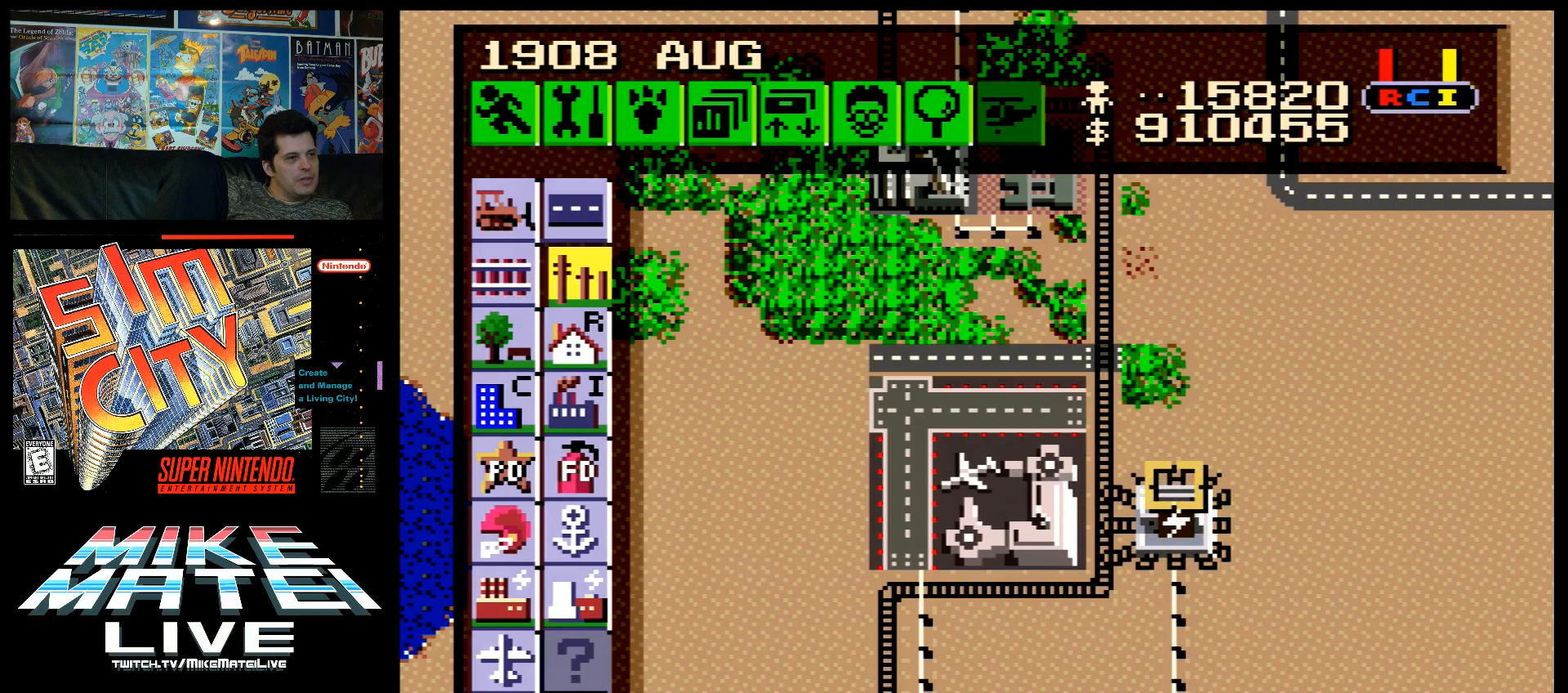
{"buttons": ["DPAD_DOWN", "DPAD_LEFT"], "events": [[100, "DPAD_DOWN", "down"], [117, "DPAD_LEFT", "up"], [433, "DPAD_LEFT", "down"]]}
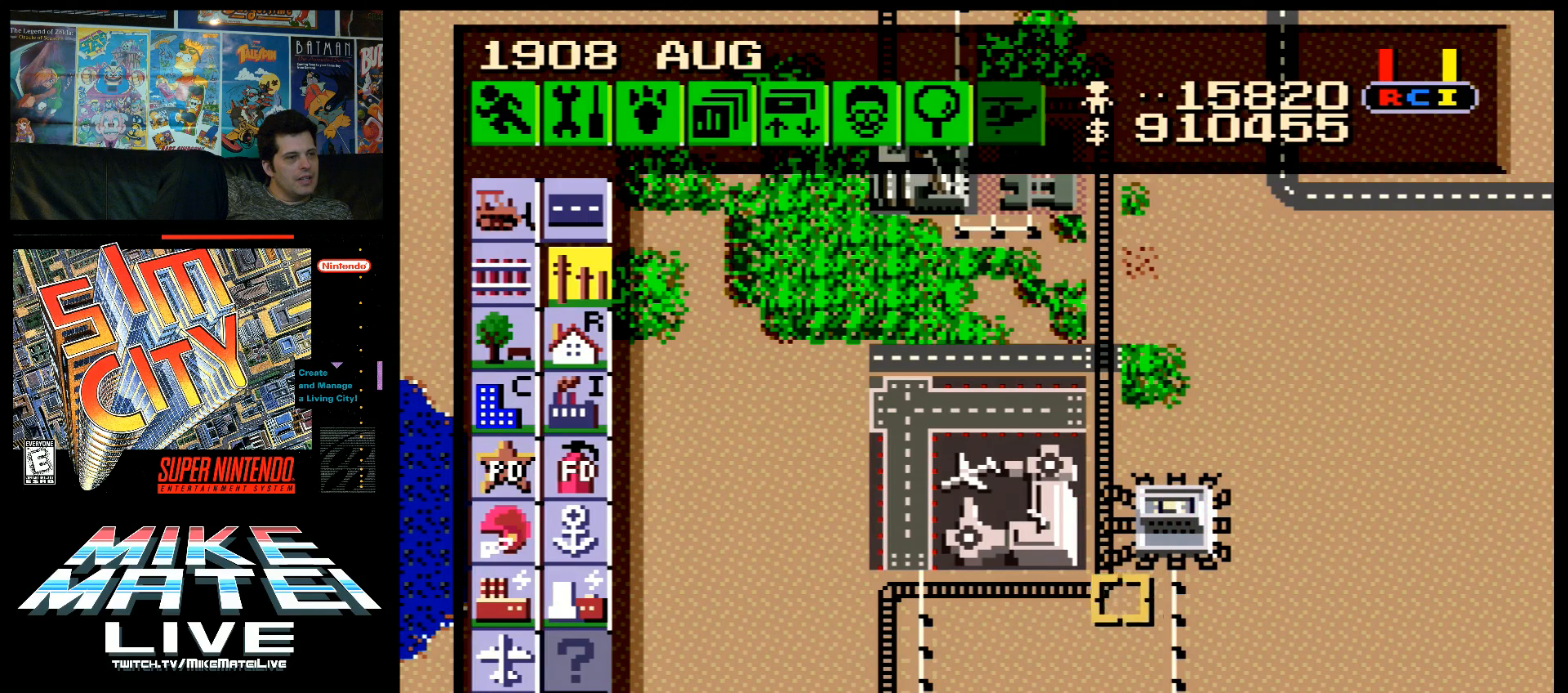
{"buttons": ["DPAD_LEFT"], "events": [[67, "DPAD_DOWN", "up"]]}
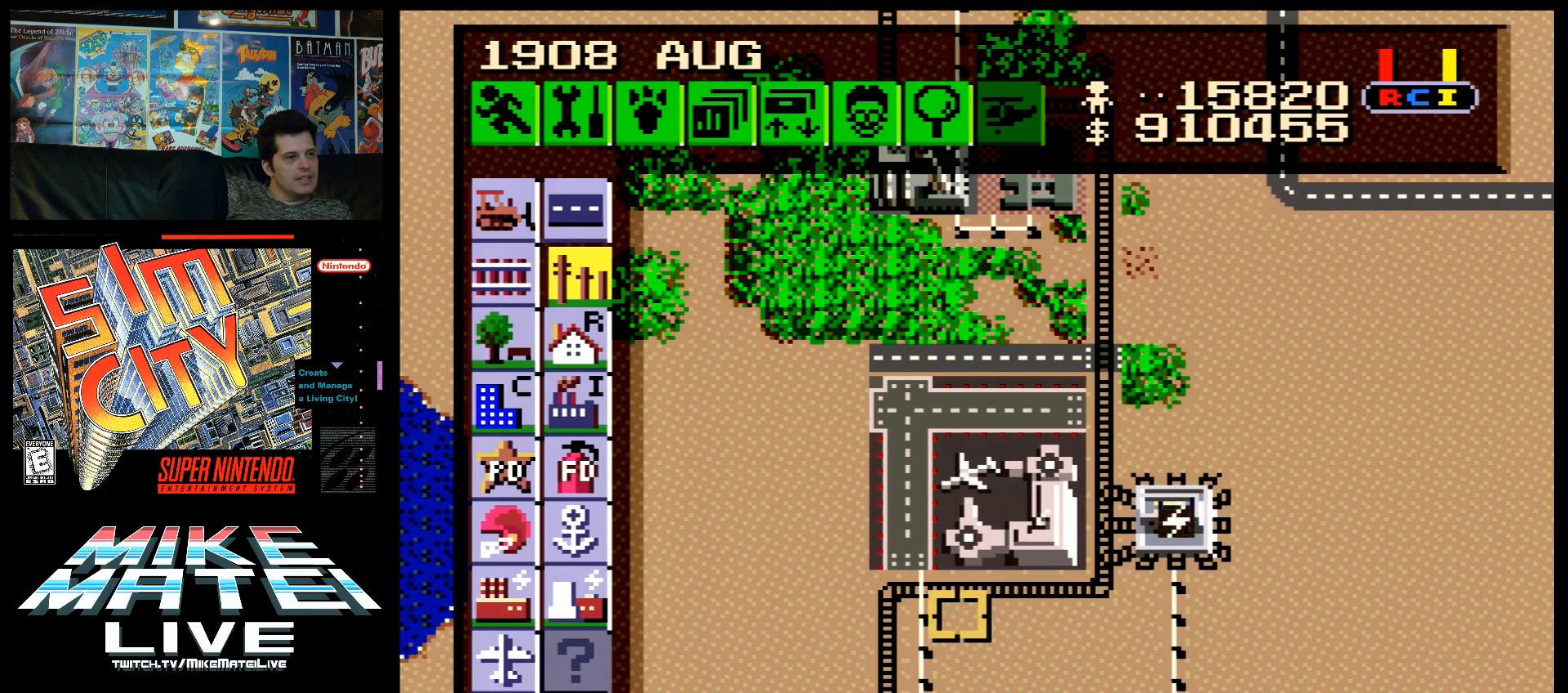
{"buttons": ["DPAD_LEFT"], "events": []}
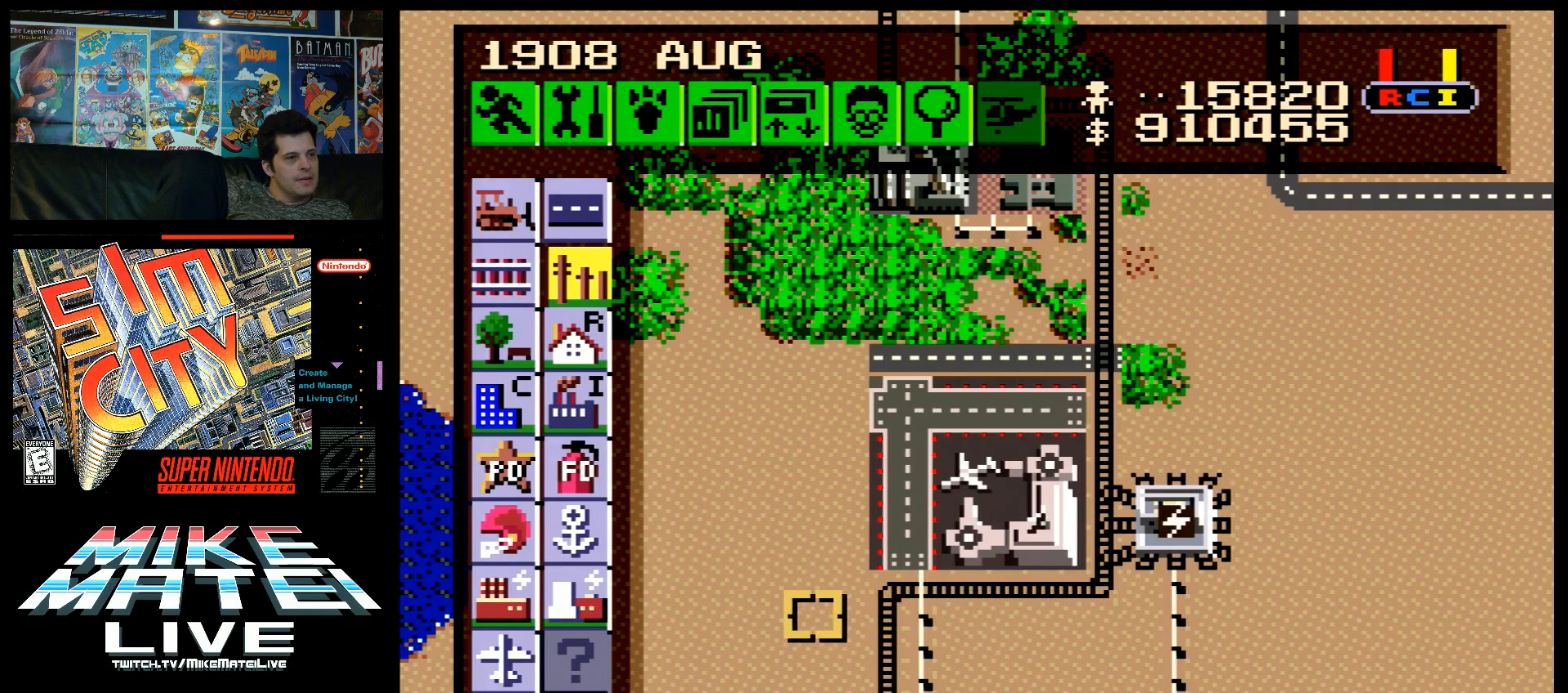
{"buttons": ["DPAD_UP"], "events": [[367, "DPAD_LEFT", "up"], [383, "DPAD_UP", "down"]]}
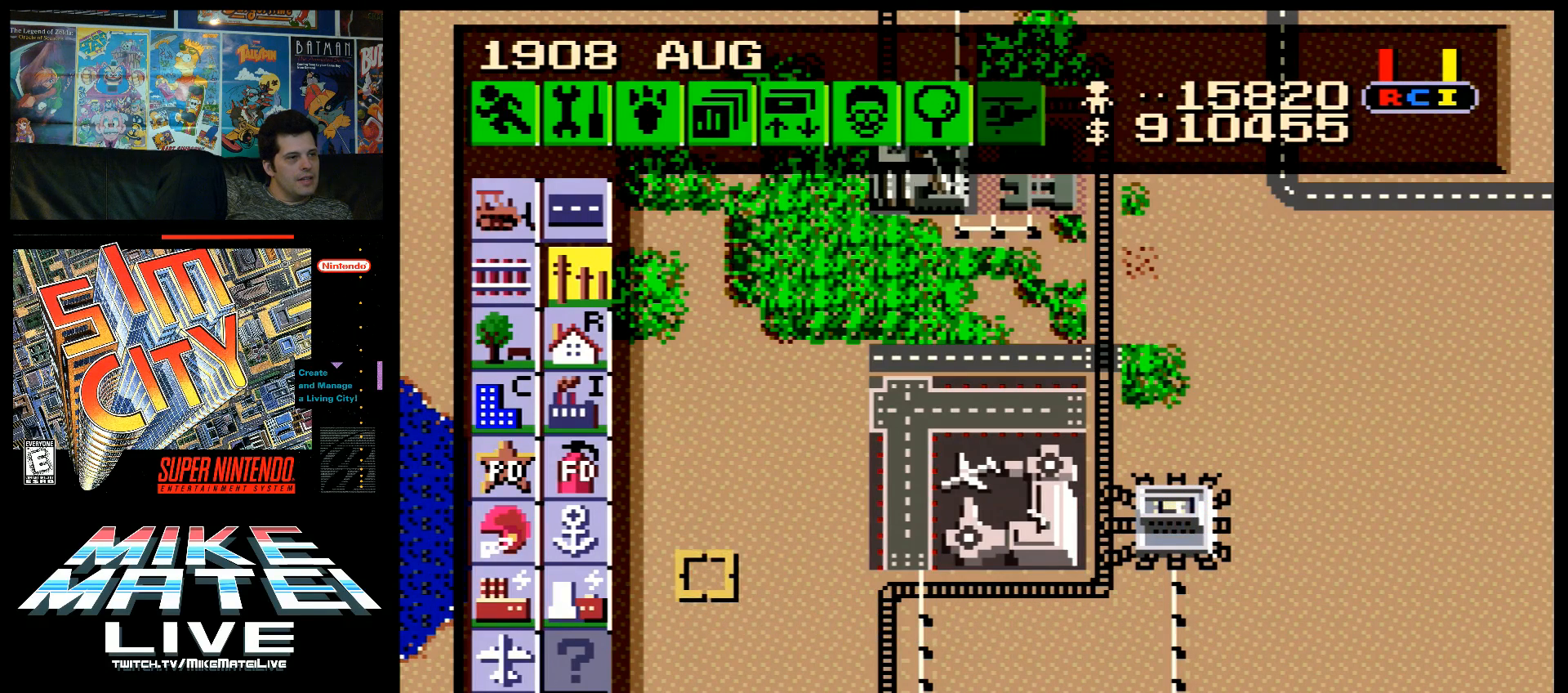
{"buttons": ["DPAD_UP", "DPAD_LEFT"], "events": [[50, "DPAD_RIGHT", "down"], [50, "DPAD_UP", "up"], [267, "DPAD_RIGHT", "up"], [300, "DPAD_UP", "down"], [383, "DPAD_LEFT", "down"]]}
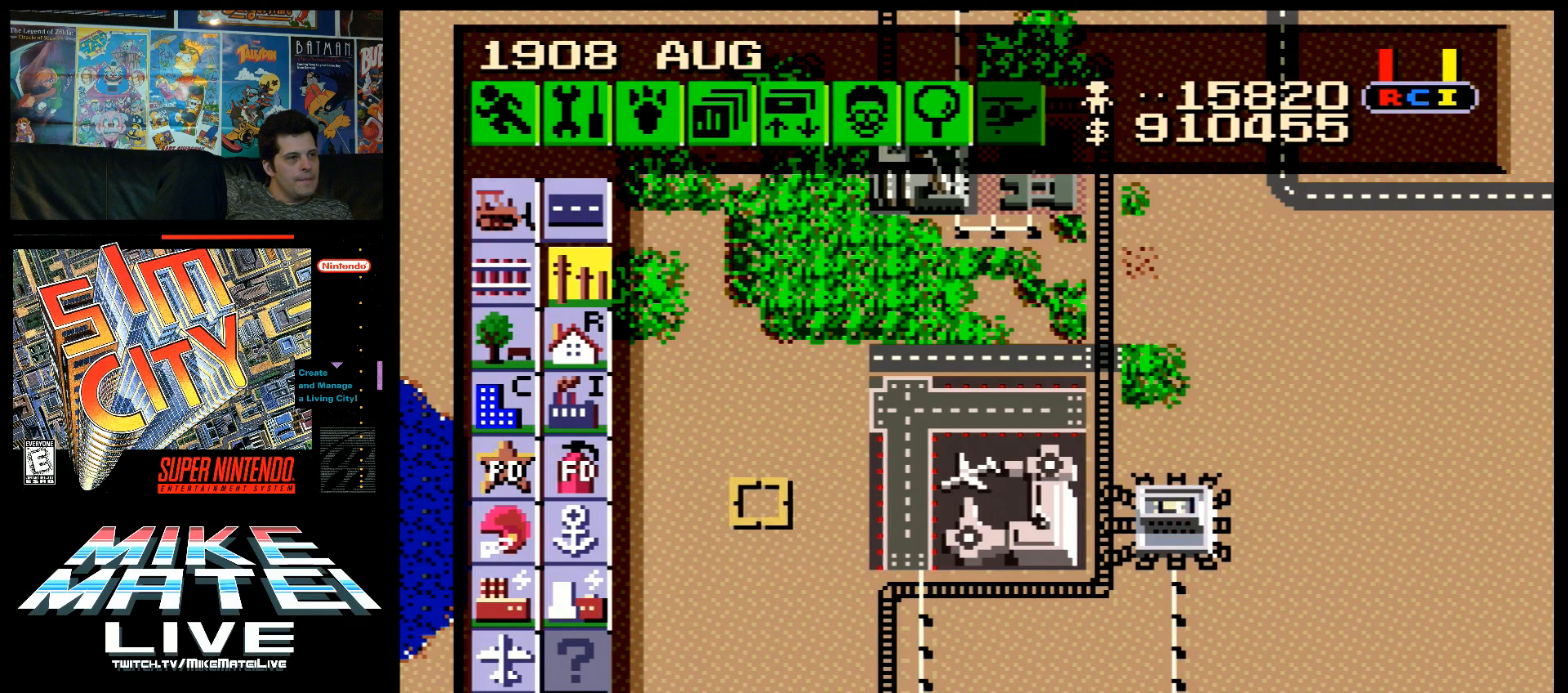
{"buttons": ["DPAD_UP", "DPAD_LEFT"], "events": []}
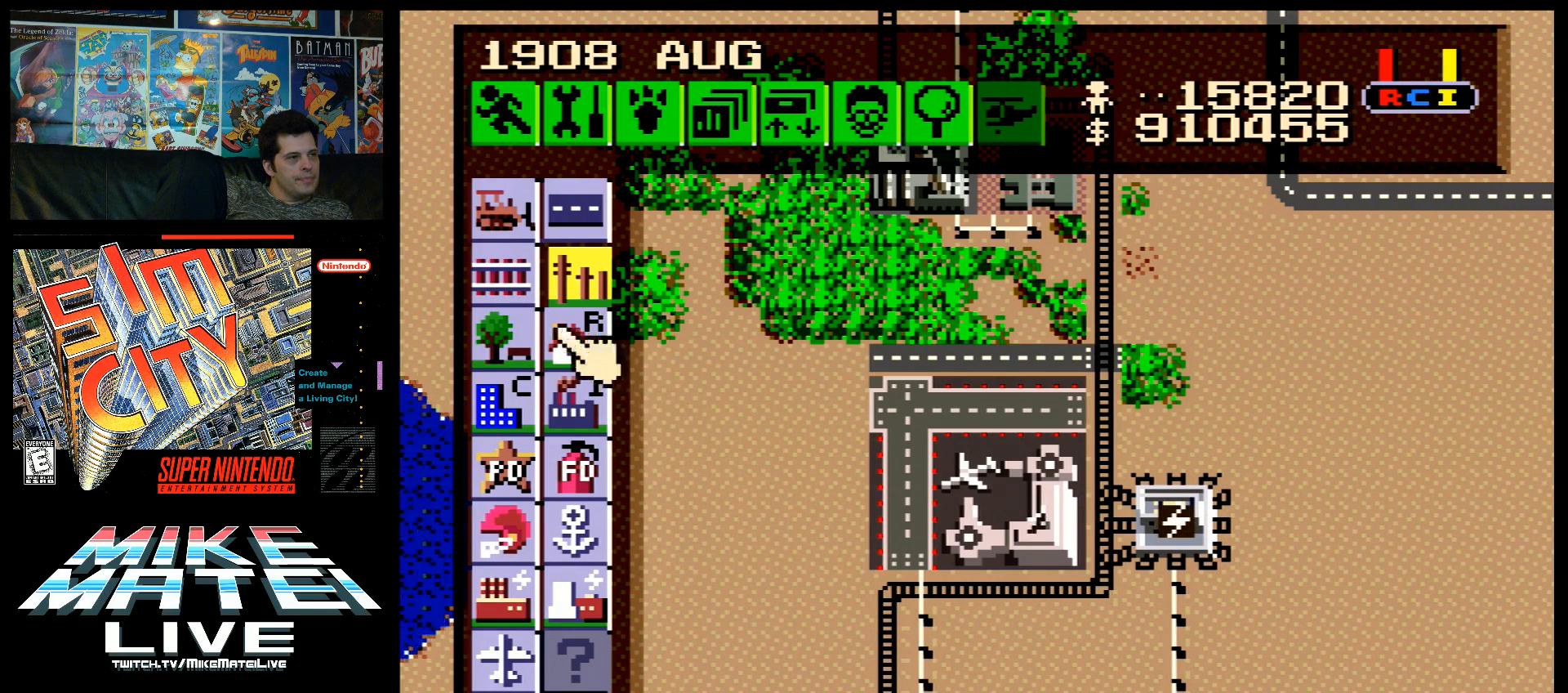
{"buttons": [], "events": [[133, "DPAD_LEFT", "up"], [183, "DPAD_UP", "up"], [400, "DPAD_UP", "down"], [433, "DPAD_UP", "up"]]}
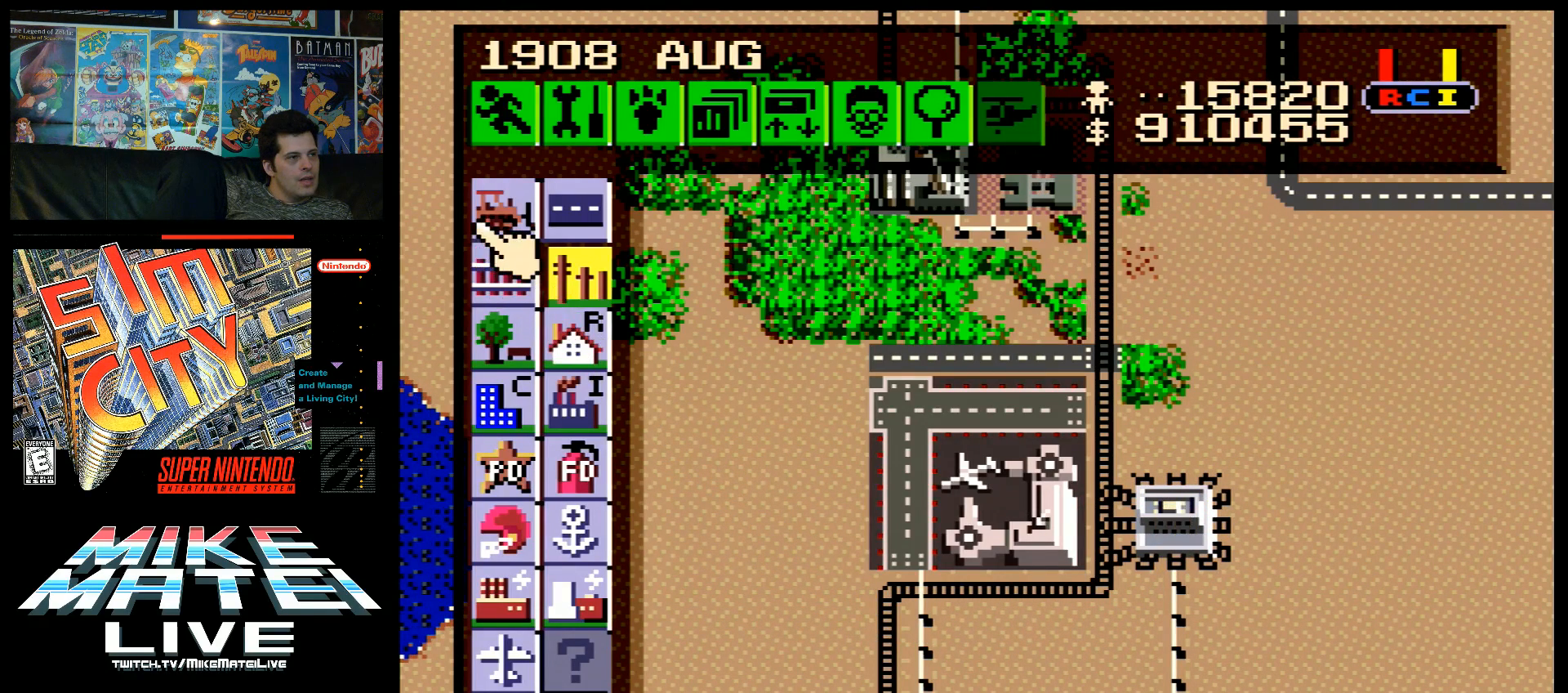
{"buttons": ["DPAD_DOWN", "DPAD_RIGHT"], "events": [[50, "B", "down"], [150, "B", "up"], [200, "DPAD_RIGHT", "down"], [267, "DPAD_DOWN", "down"]]}
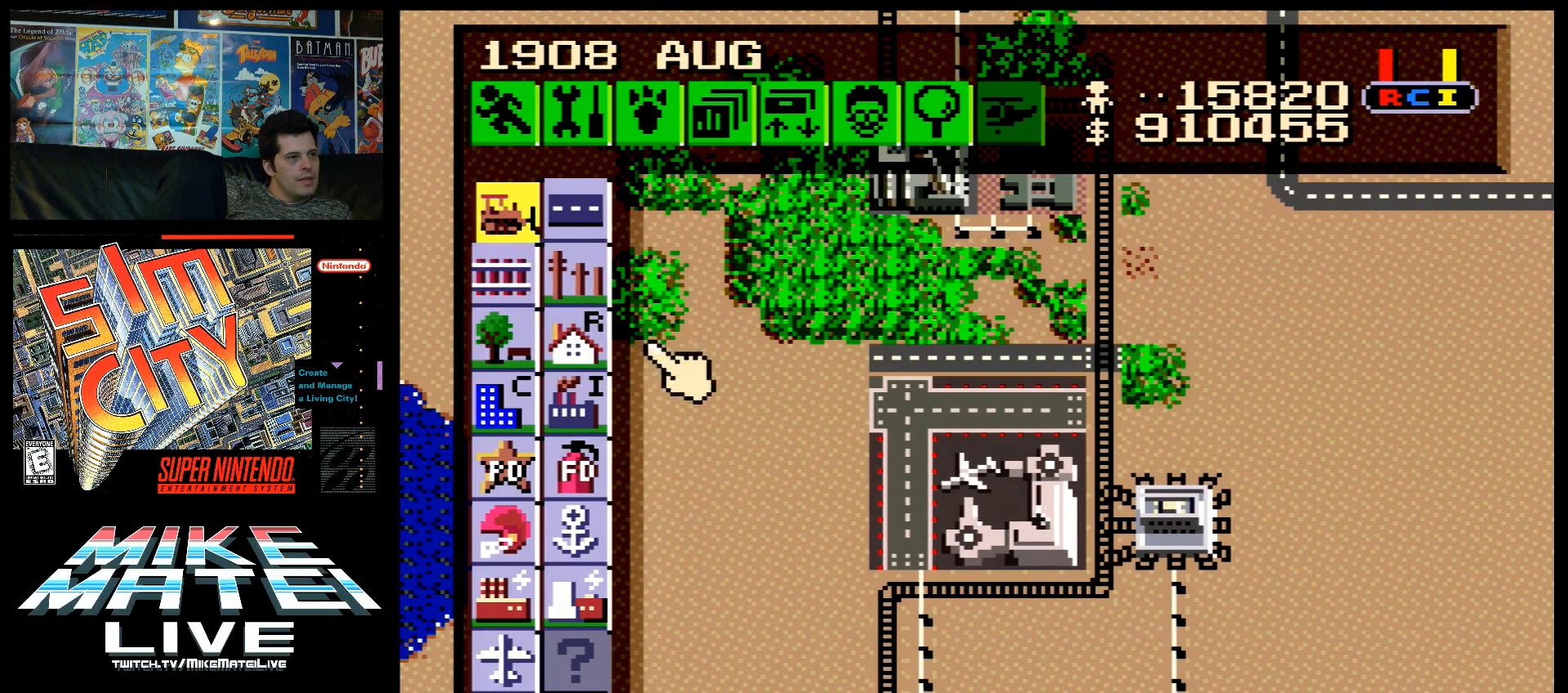
{"buttons": ["DPAD_RIGHT"], "events": [[50, "DPAD_DOWN", "up"]]}